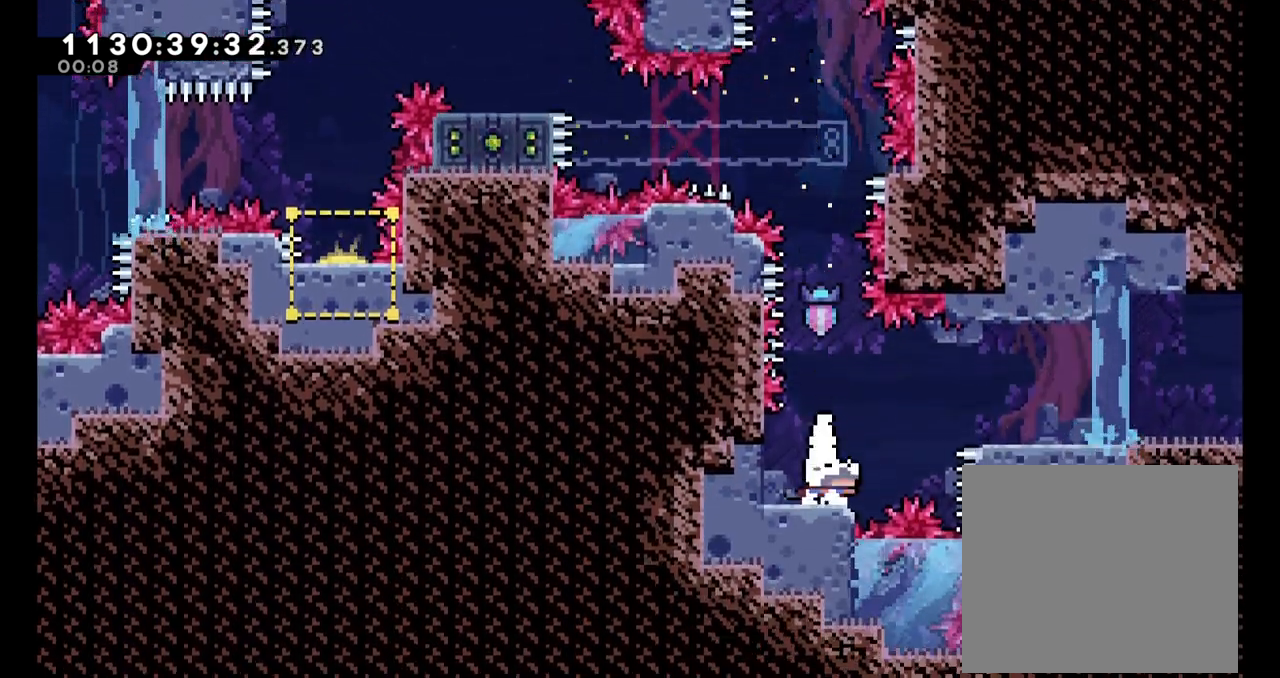
Gameplay with a controller (Nintendo layout); each line is a JSON object with the inputs held at the frame after it (dt_ms = milliseconds from this image to that frame). "events" lists button and stick changes between this image and that frame as [ms after this image, input, new state], when the widget could be followed in between. Not read: HOME L1 L3 R1 R3.
{"dt_ms": 500, "buttons": ["Y"], "left_stick": "down", "right_stick": "center", "events": [[50, "B", "down"], [283, "left_stick", "down-right"], [317, "B", "up"], [367, "Y", "down"], [383, "left_stick", "down"]]}
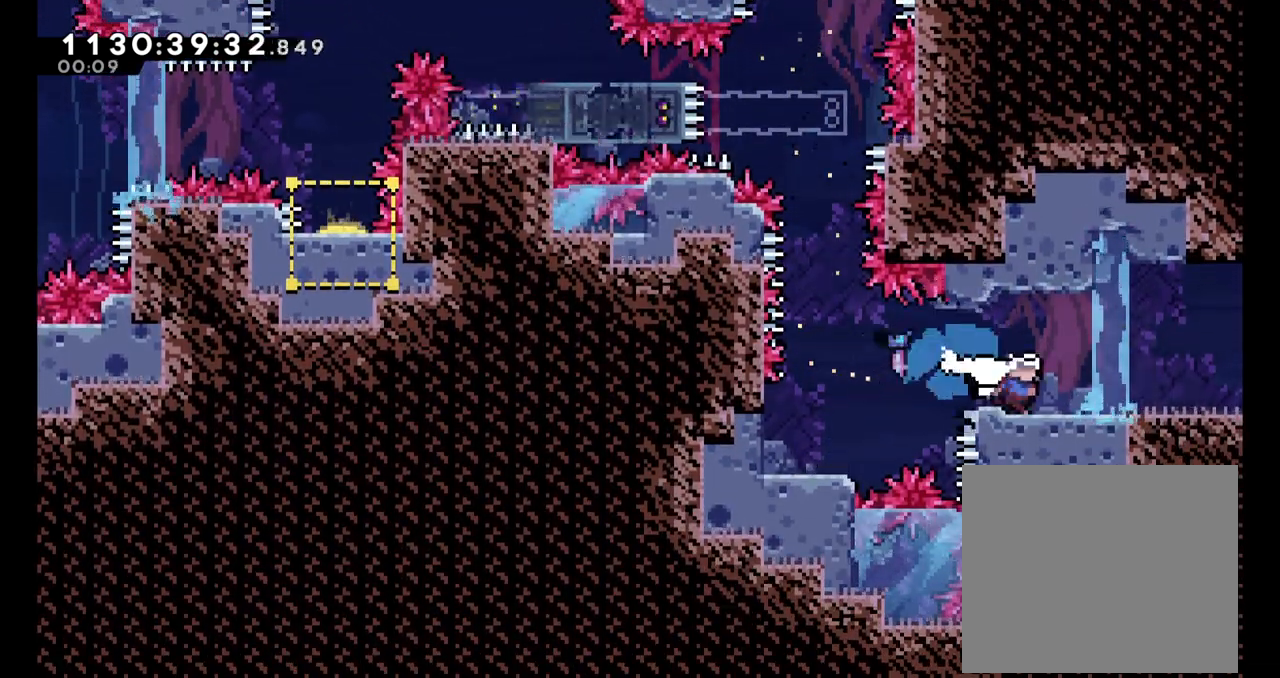
{"dt_ms": 500, "buttons": [], "left_stick": "right", "right_stick": "center"}
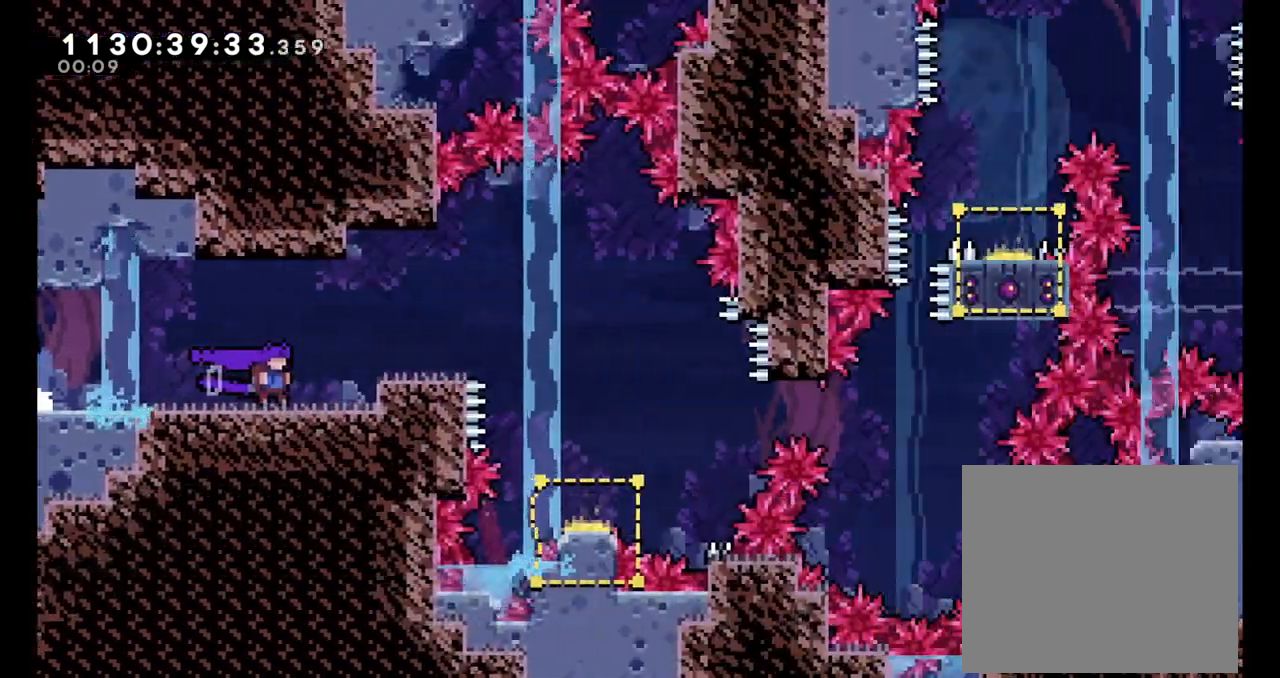
{"dt_ms": 500, "buttons": [], "left_stick": "center", "right_stick": "center"}
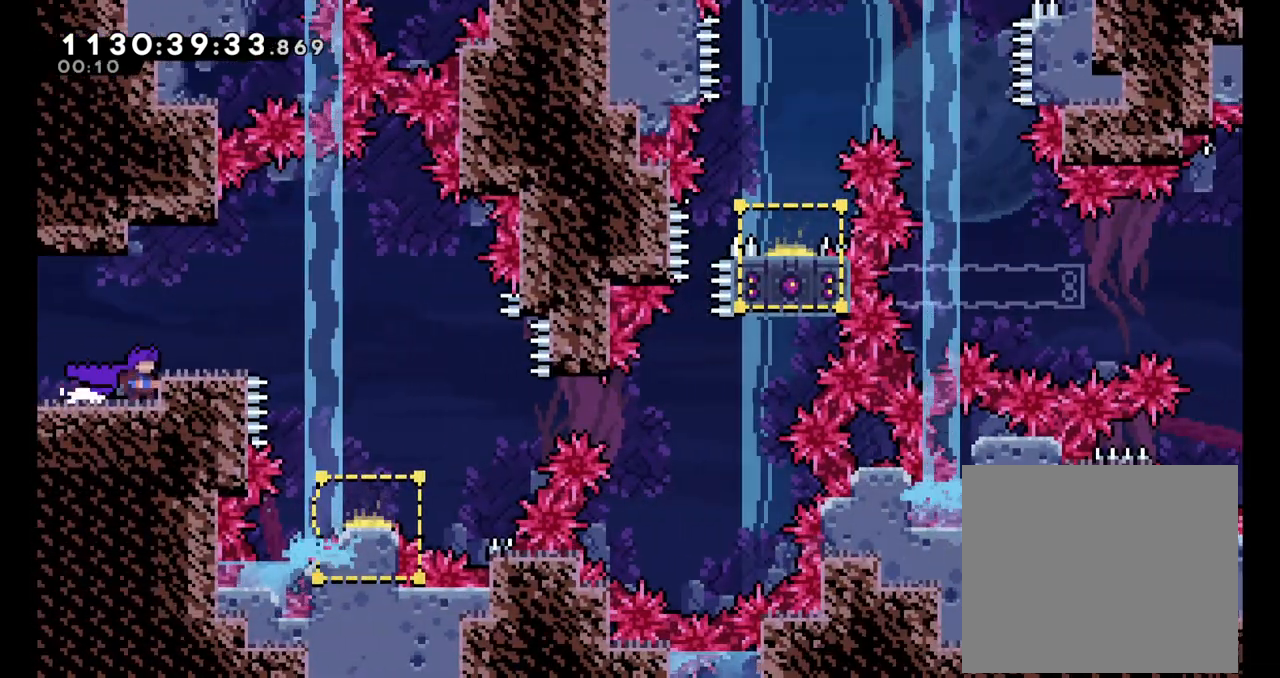
{"dt_ms": 500, "buttons": ["B"], "left_stick": "right", "right_stick": "center", "events": [[117, "B", "down"], [167, "left_stick", "right"], [233, "B", "up"], [450, "B", "down"]]}
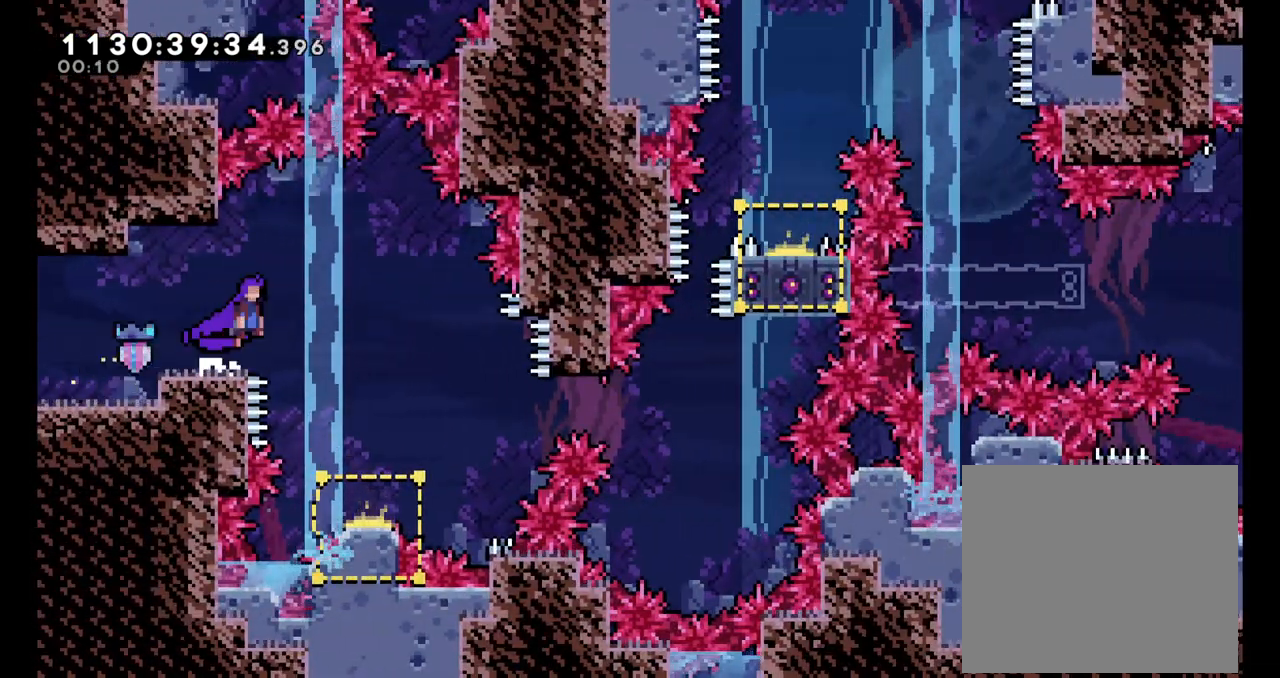
{"dt_ms": 500, "buttons": [], "left_stick": "center", "right_stick": "center"}
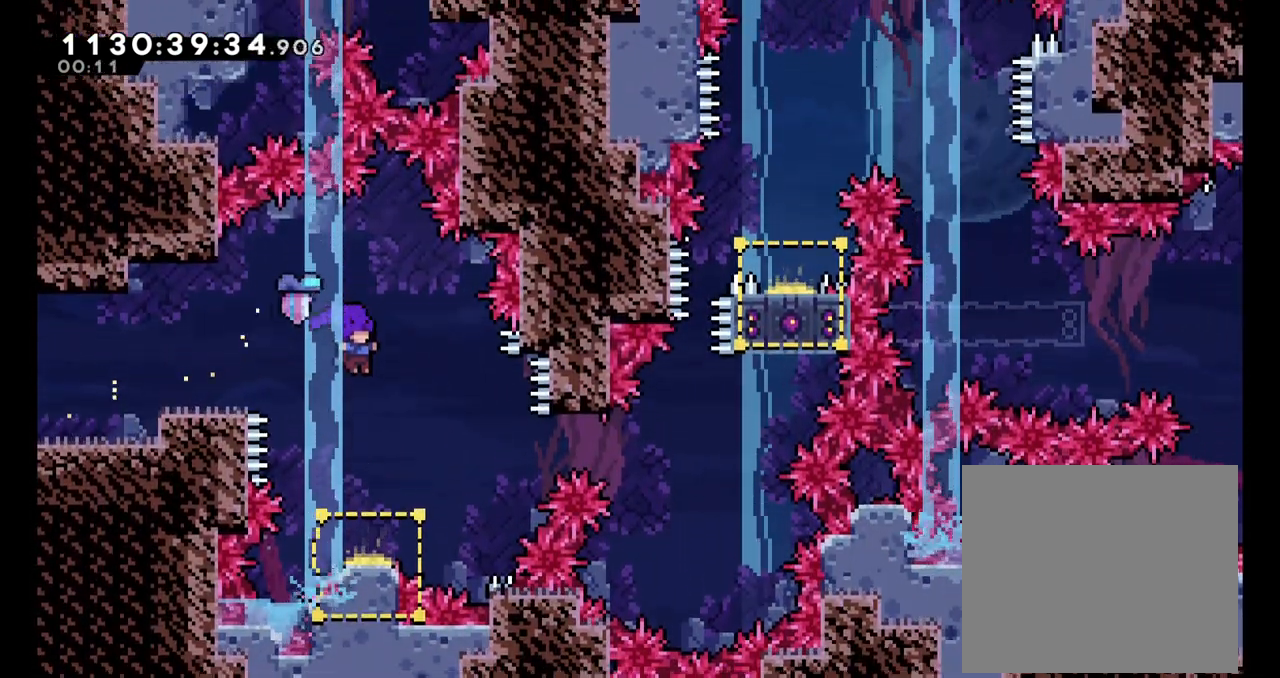
{"dt_ms": 500, "buttons": [], "left_stick": "right", "right_stick": "center"}
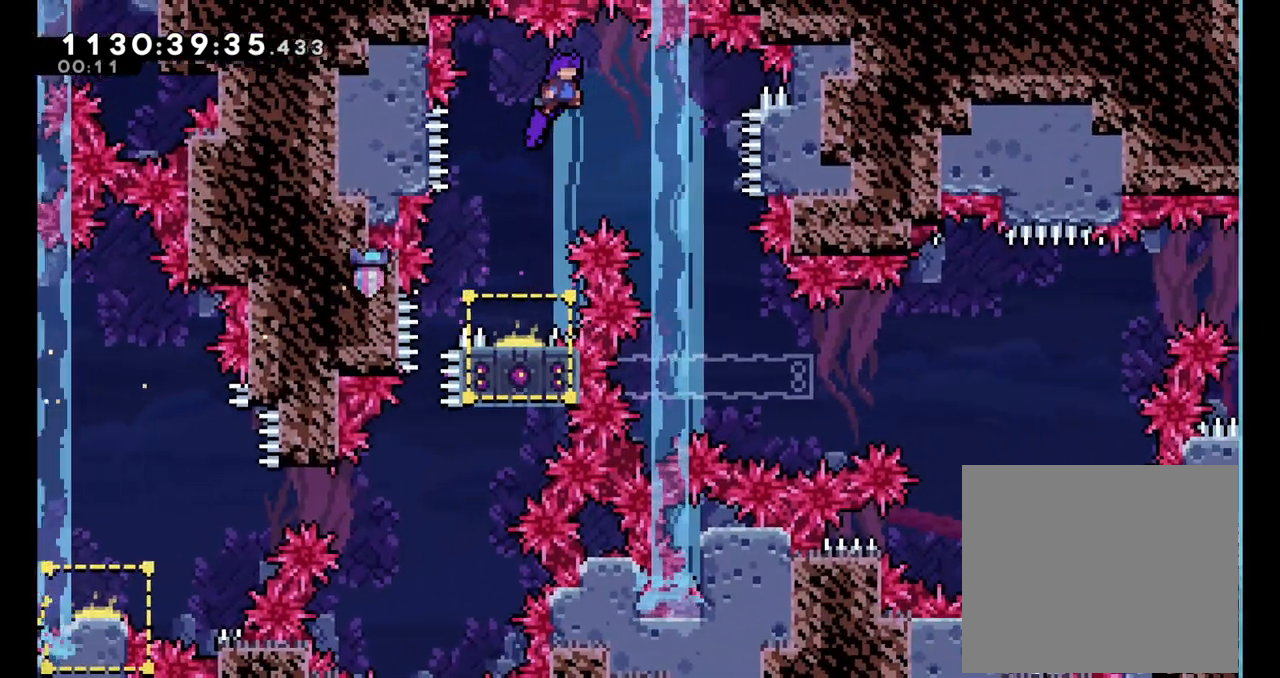
{"dt_ms": 1000, "buttons": ["B"], "left_stick": "right", "right_stick": "center"}
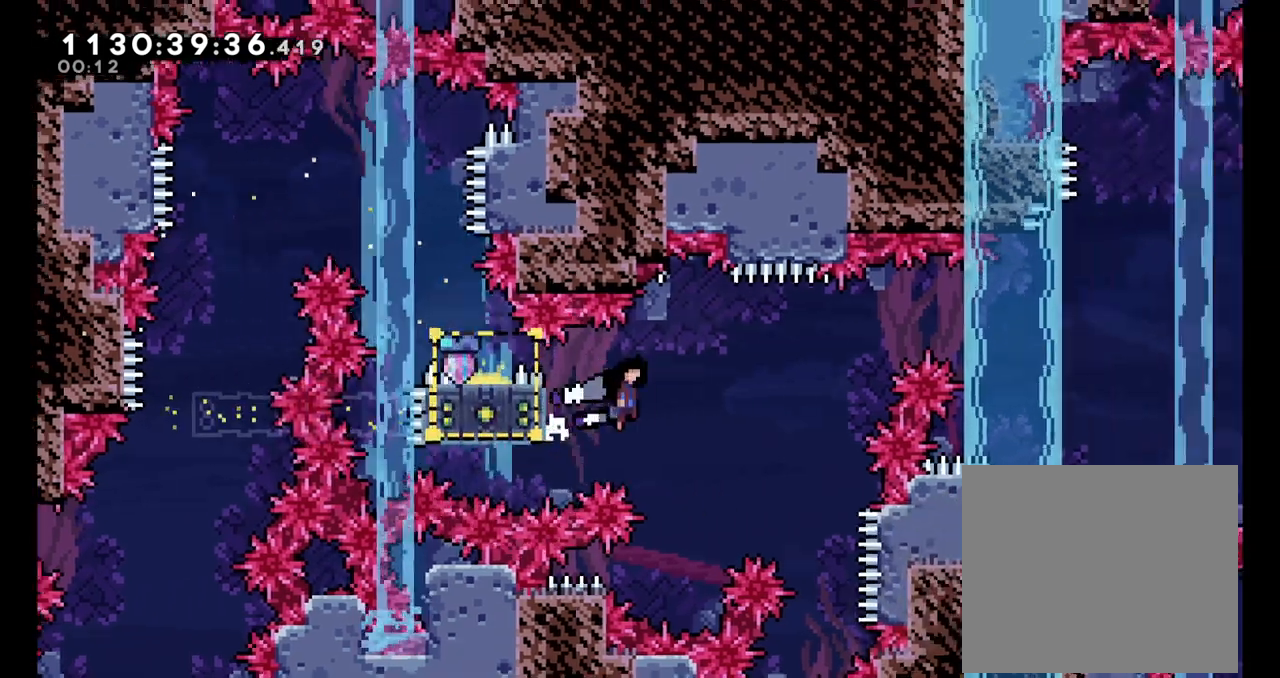
{"dt_ms": 500, "buttons": ["B", "L2"], "left_stick": "right", "right_stick": "center", "events": [[500, "L2", "down"]]}
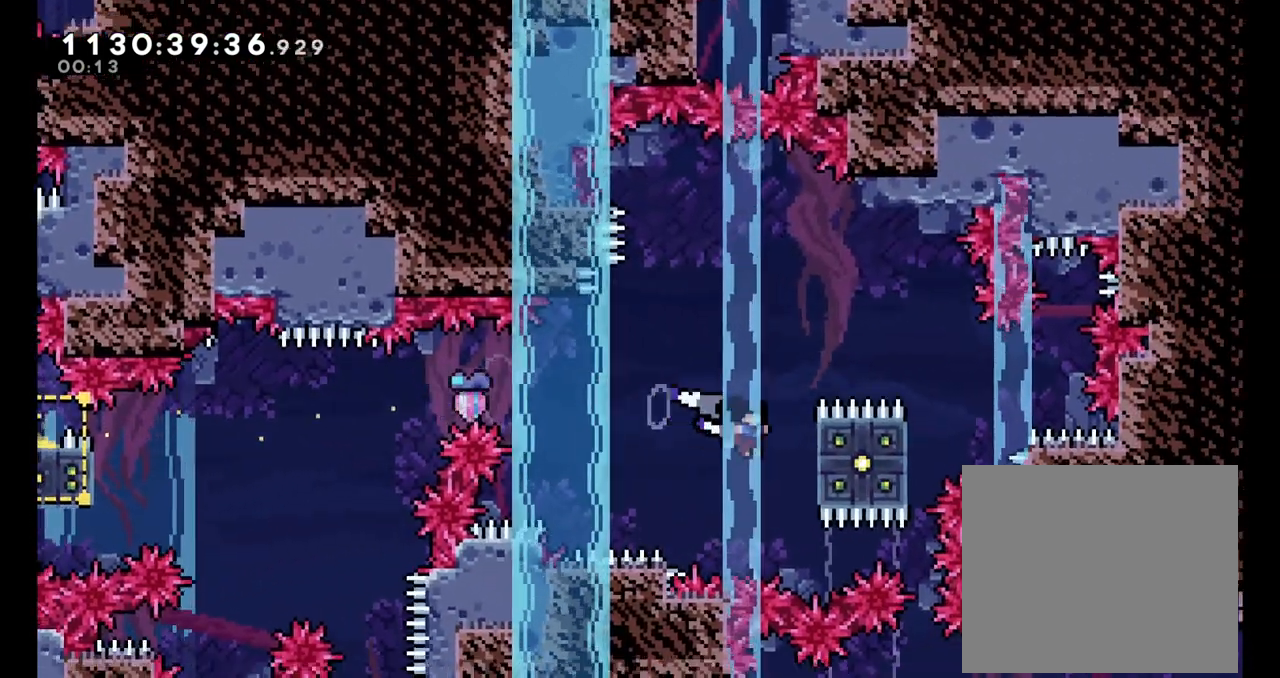
{"dt_ms": 500, "buttons": ["L2"], "left_stick": "up", "right_stick": "center", "events": [[167, "B", "up"], [183, "left_stick", "up"]]}
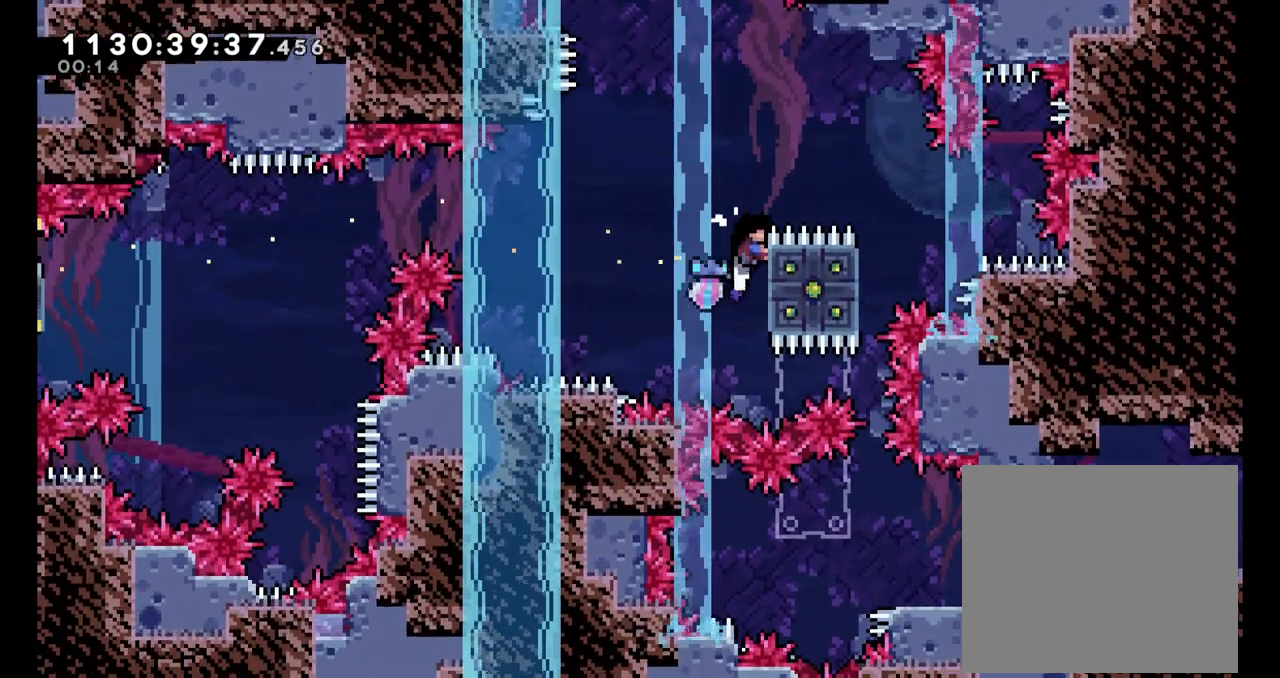
{"dt_ms": 500, "buttons": ["B", "L2"], "left_stick": "right", "right_stick": "center"}
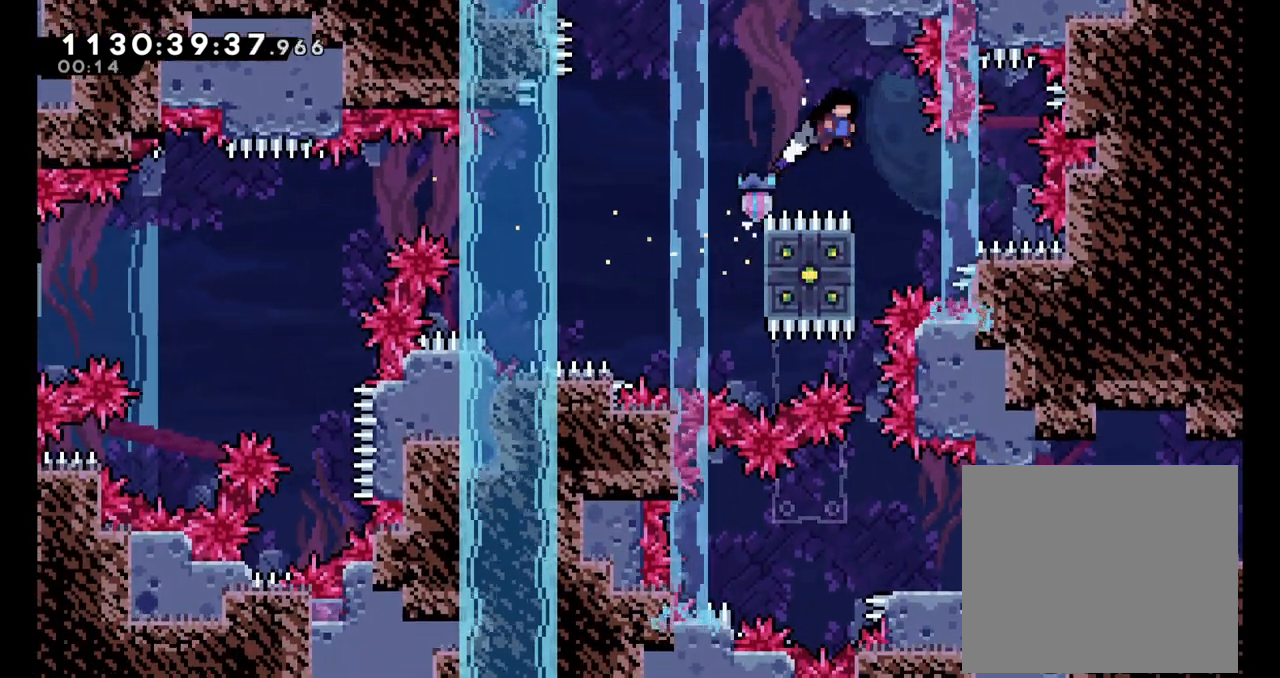
{"dt_ms": 500, "buttons": ["B", "L2"], "left_stick": "left", "right_stick": "center", "events": [[117, "left_stick", "center"], [250, "left_stick", "left"]]}